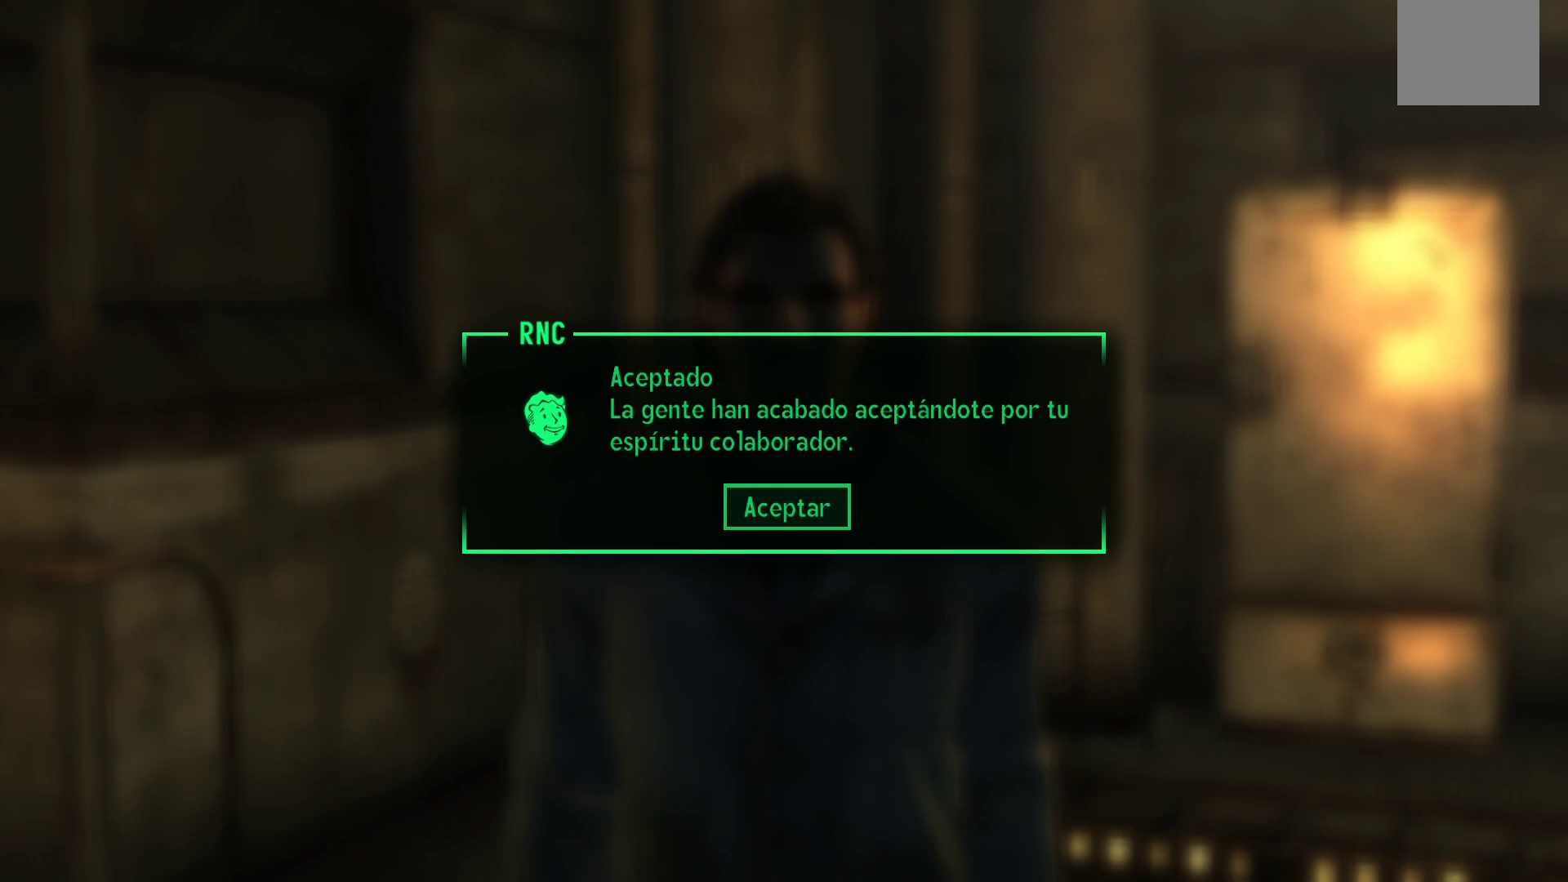
Gameplay with a controller (Xbox layout); each line is a JSON object with the inputs held at the frame after it. "events" lists button and stick changes between this image and that frame as [ms after this image, input, new state], when the widget could be followed in between.
{"buttons": [], "left_stick": "center", "right_stick": "center", "events": []}
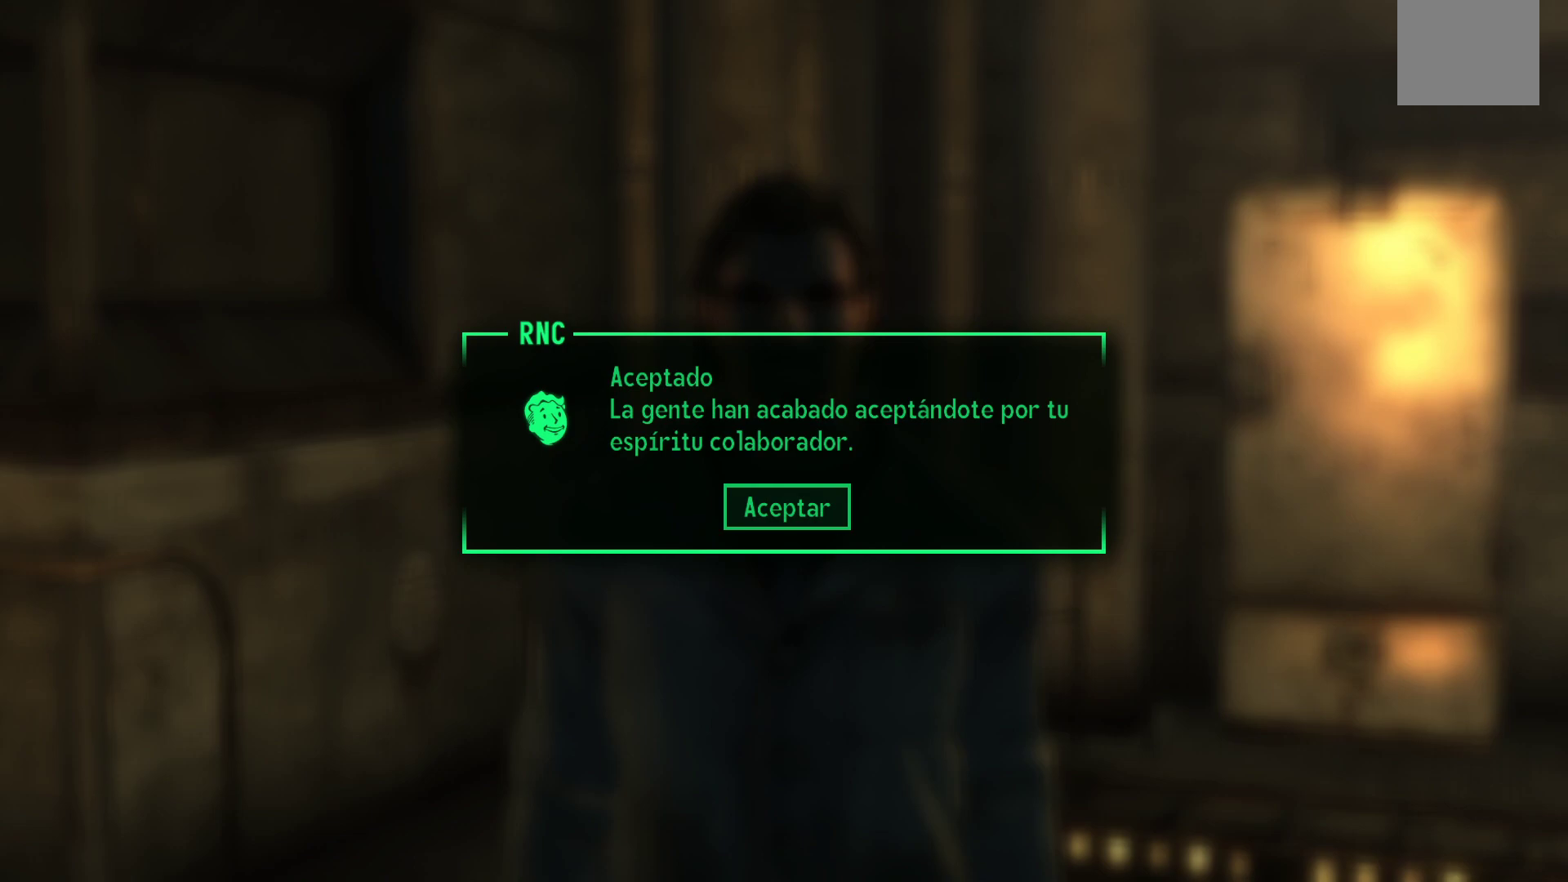
{"buttons": [], "left_stick": "center", "right_stick": "center", "events": [[67, "A", "down"], [200, "A", "up"]]}
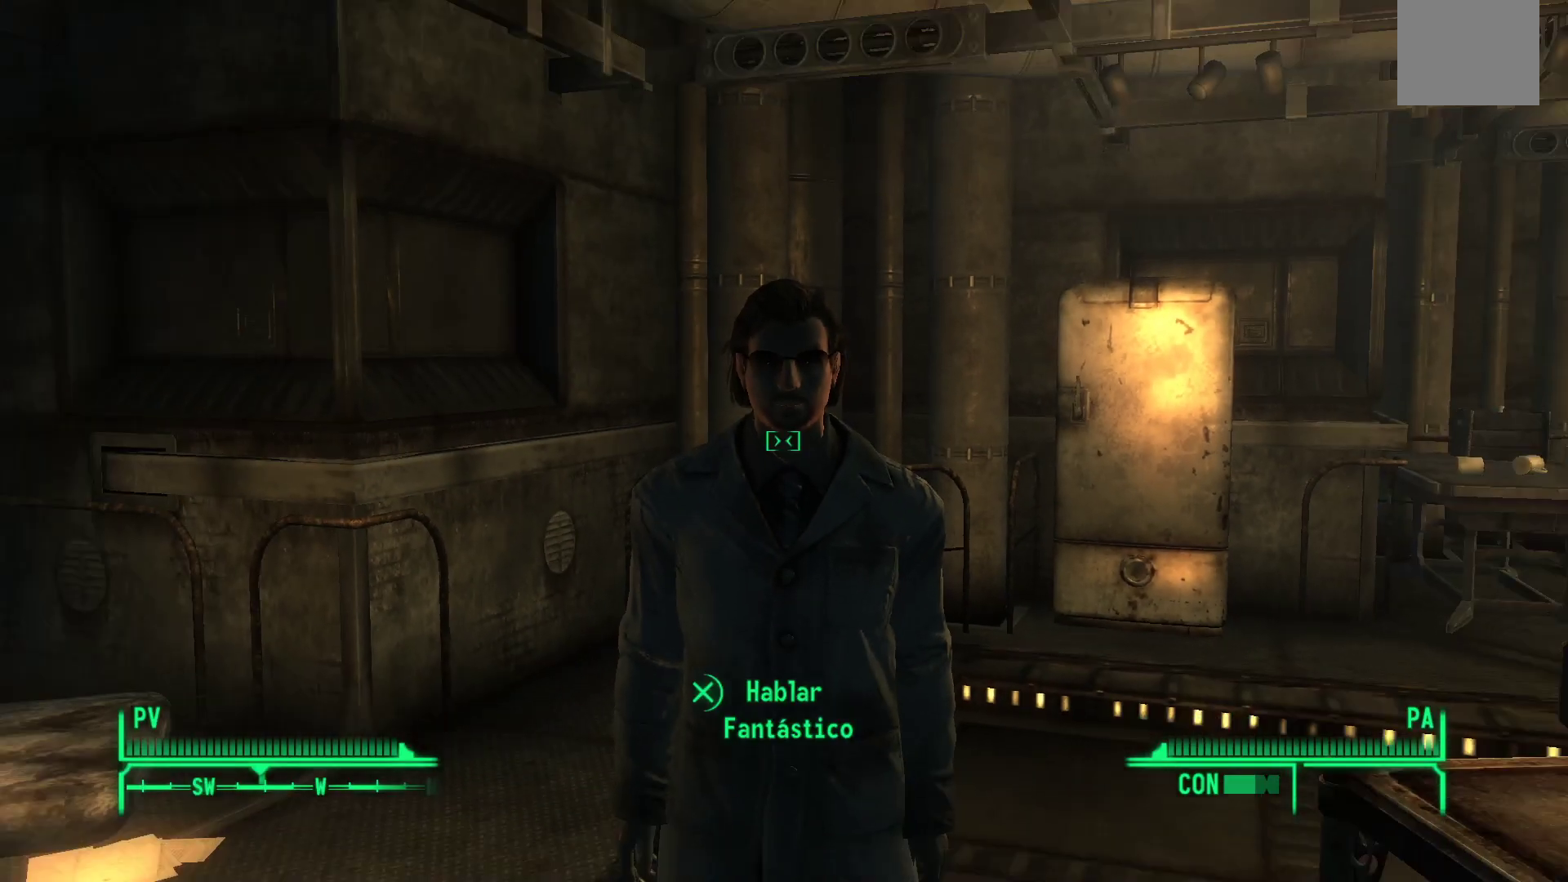
{"buttons": [], "left_stick": "right", "right_stick": "center", "events": [[267, "left_stick", "right"]]}
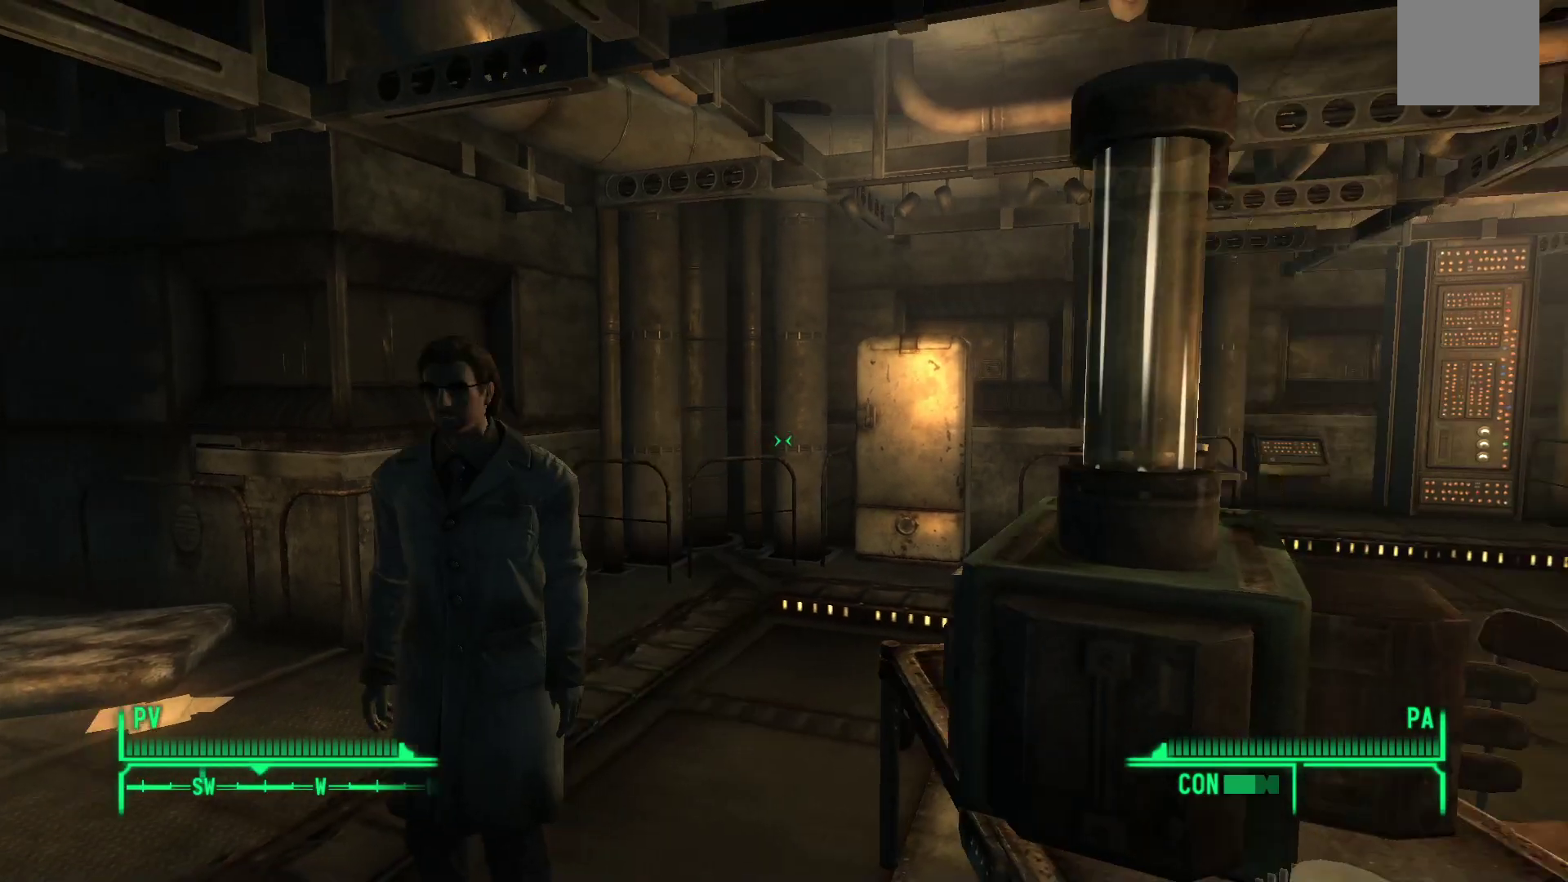
{"buttons": [], "left_stick": "up-left", "right_stick": "down-right", "events": [[67, "left_stick", "up-right"], [183, "left_stick", "up"], [283, "left_stick", "up-left"], [333, "right_stick", "right"], [500, "right_stick", "down-right"]]}
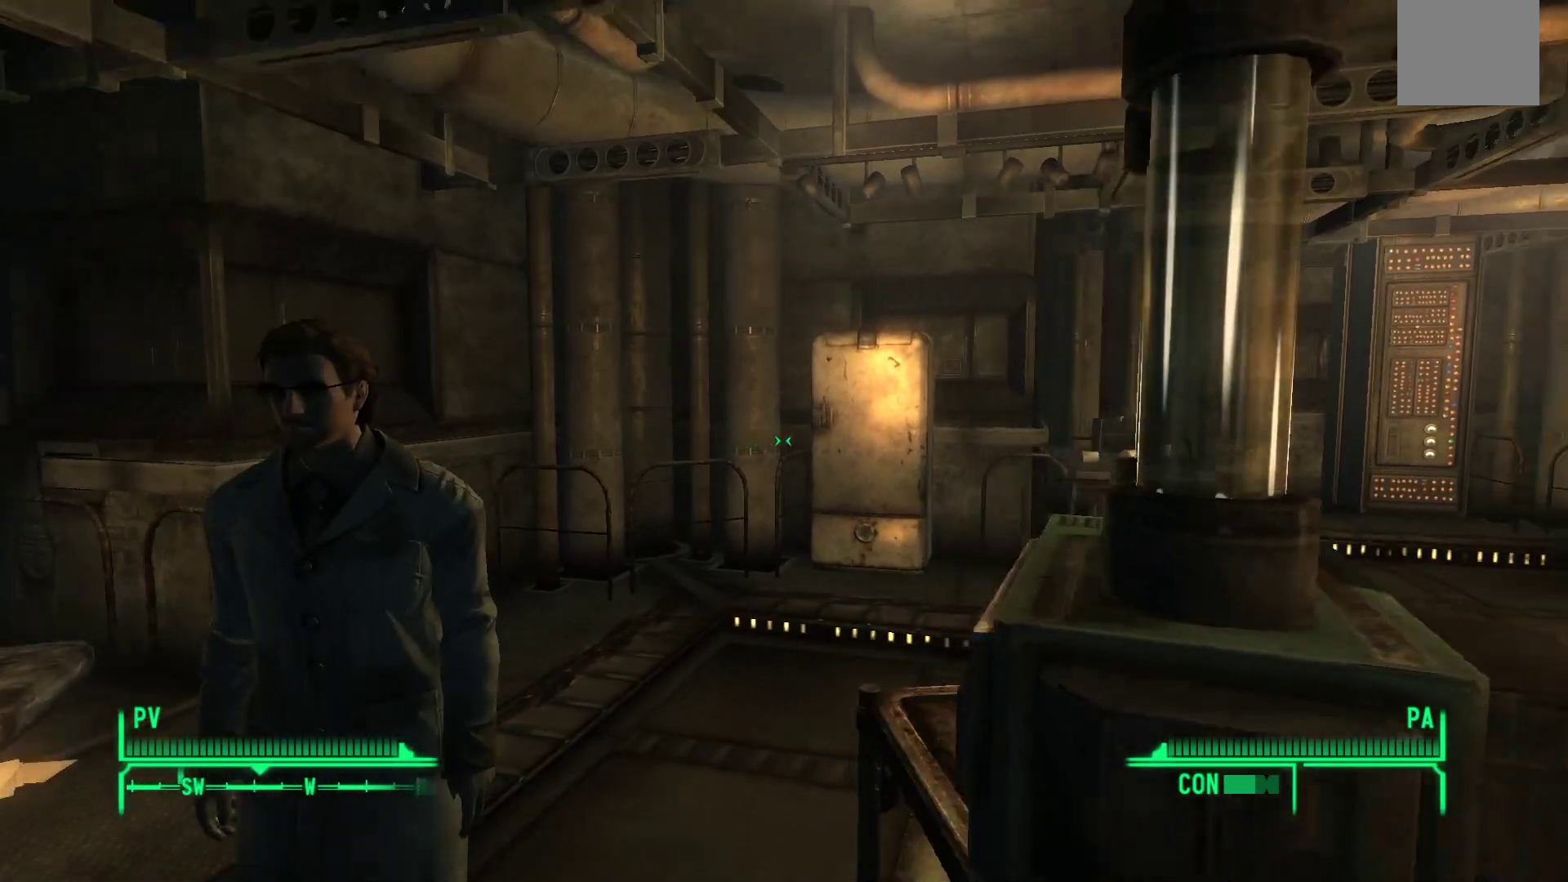
{"buttons": [], "left_stick": "up-left", "right_stick": "center", "events": [[150, "right_stick", "center"]]}
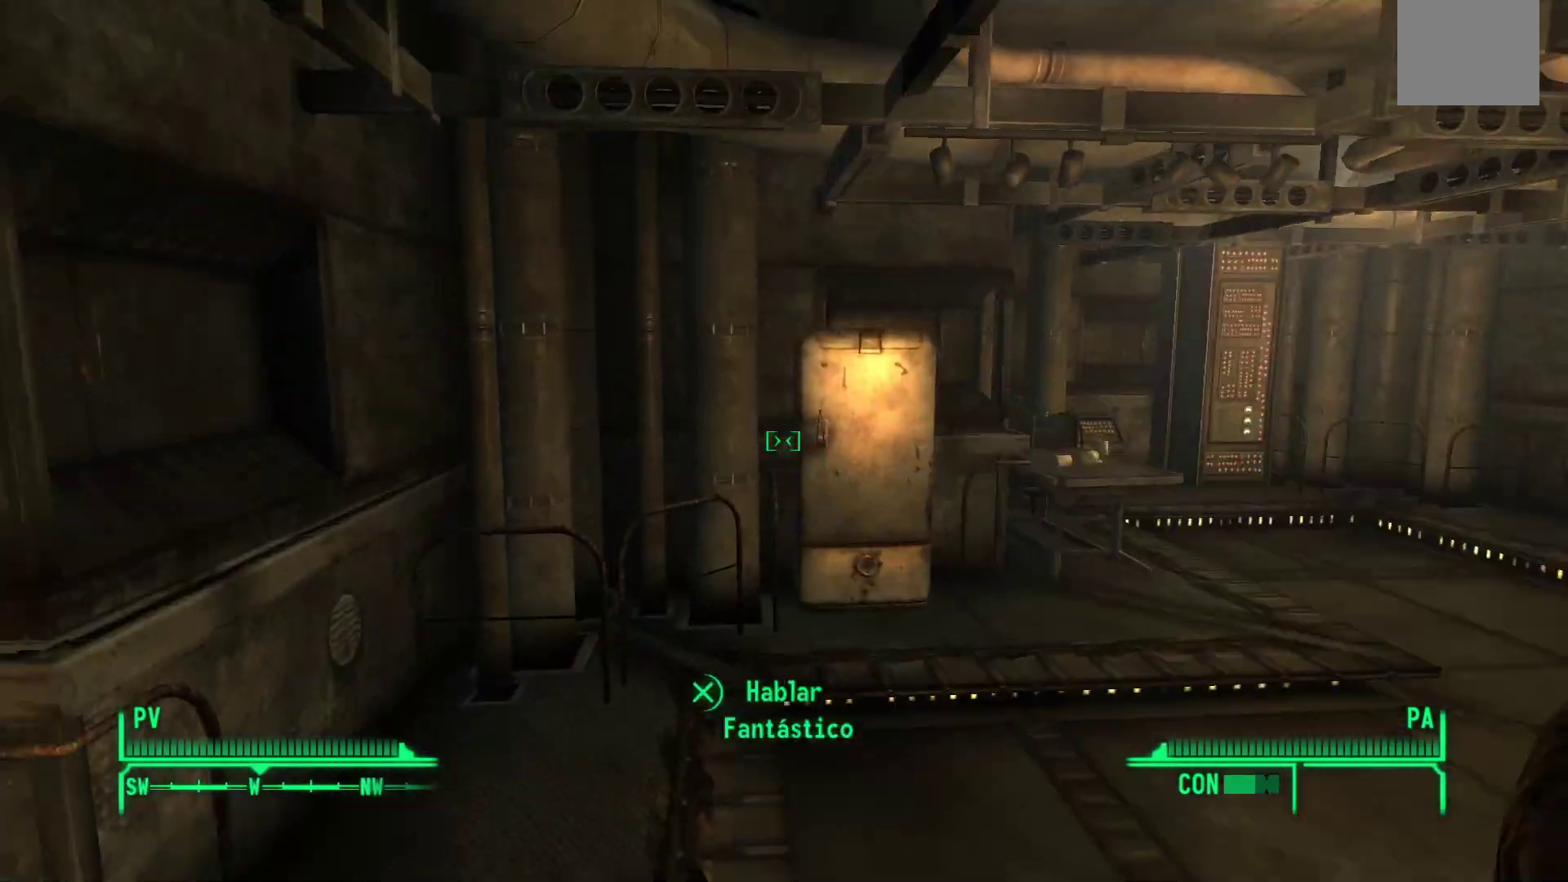
{"buttons": [], "left_stick": "up", "right_stick": "center", "events": [[50, "left_stick", "up"], [50, "right_stick", "right"], [117, "right_stick", "down-right"], [217, "right_stick", "down"], [333, "right_stick", "center"]]}
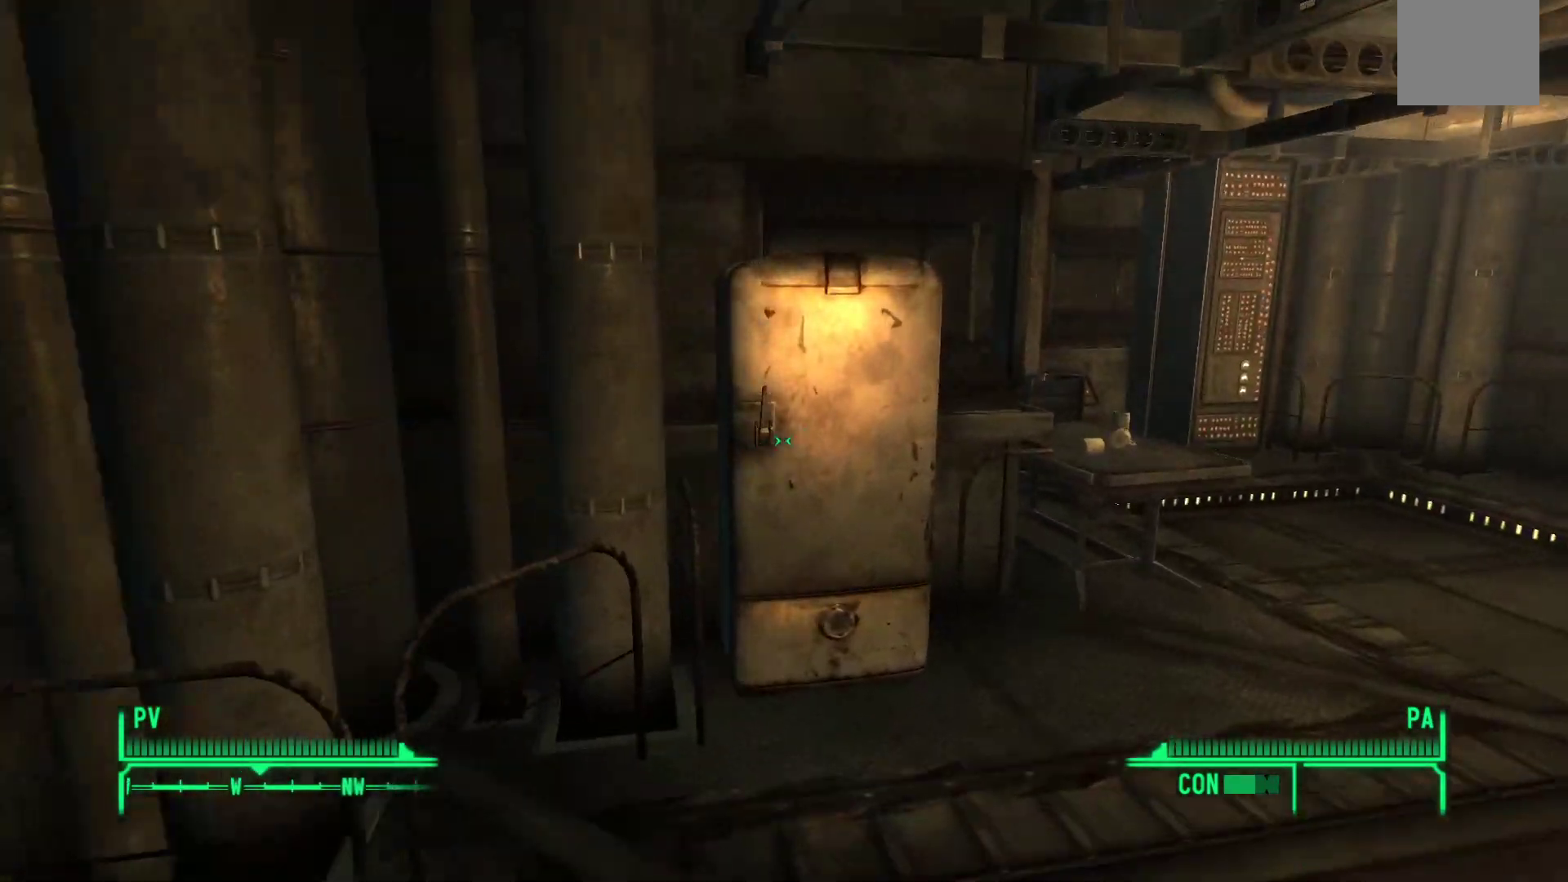
{"buttons": [], "left_stick": "center", "right_stick": "center", "events": [[200, "left_stick", "center"]]}
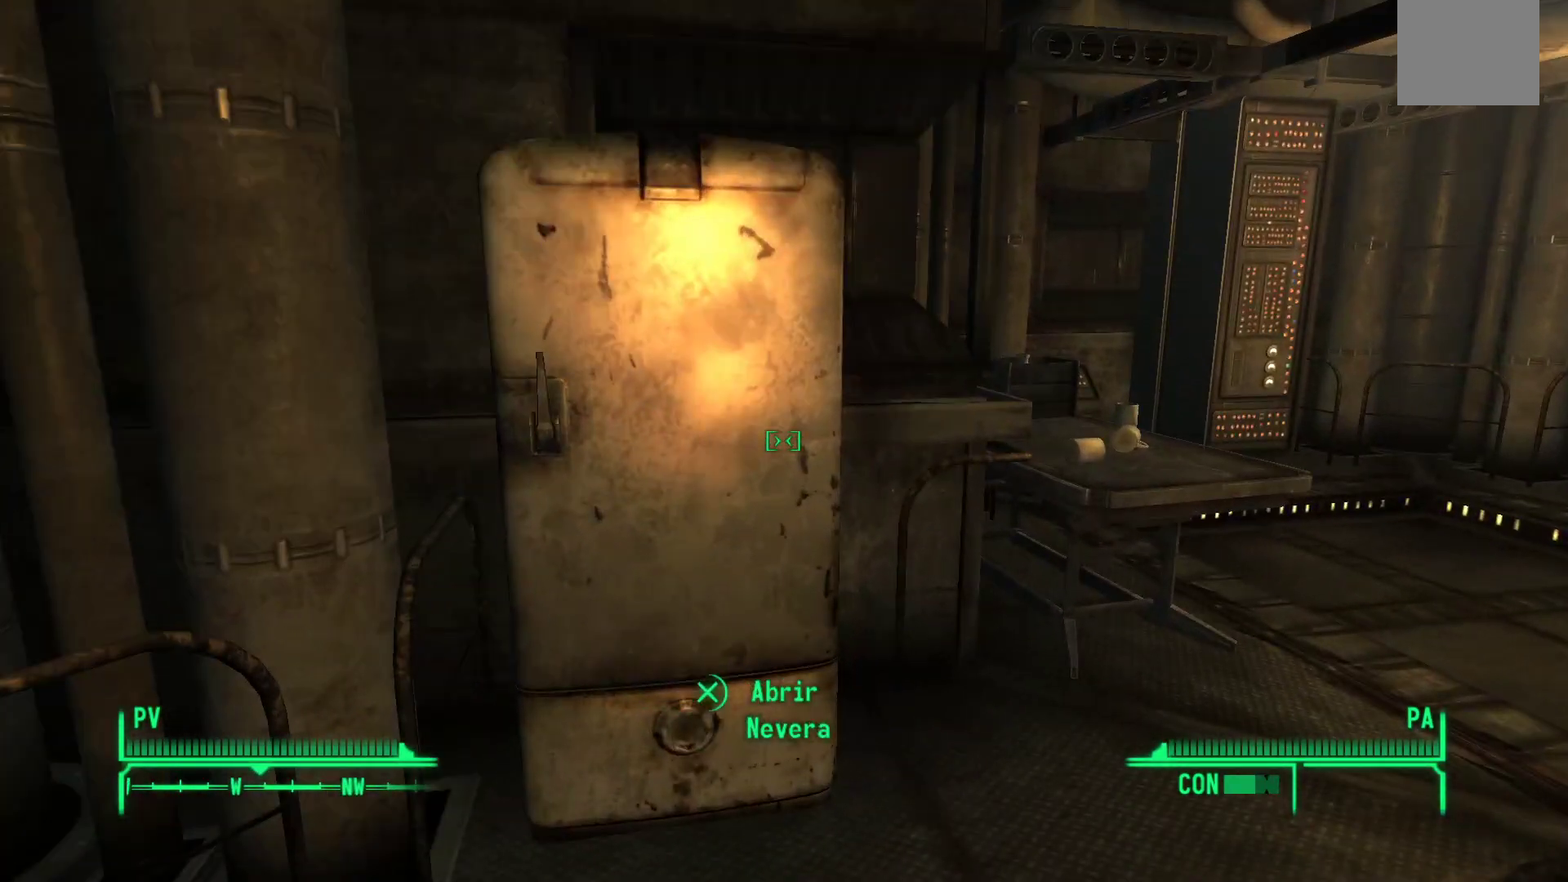
{"buttons": [], "left_stick": "center", "right_stick": "center", "events": []}
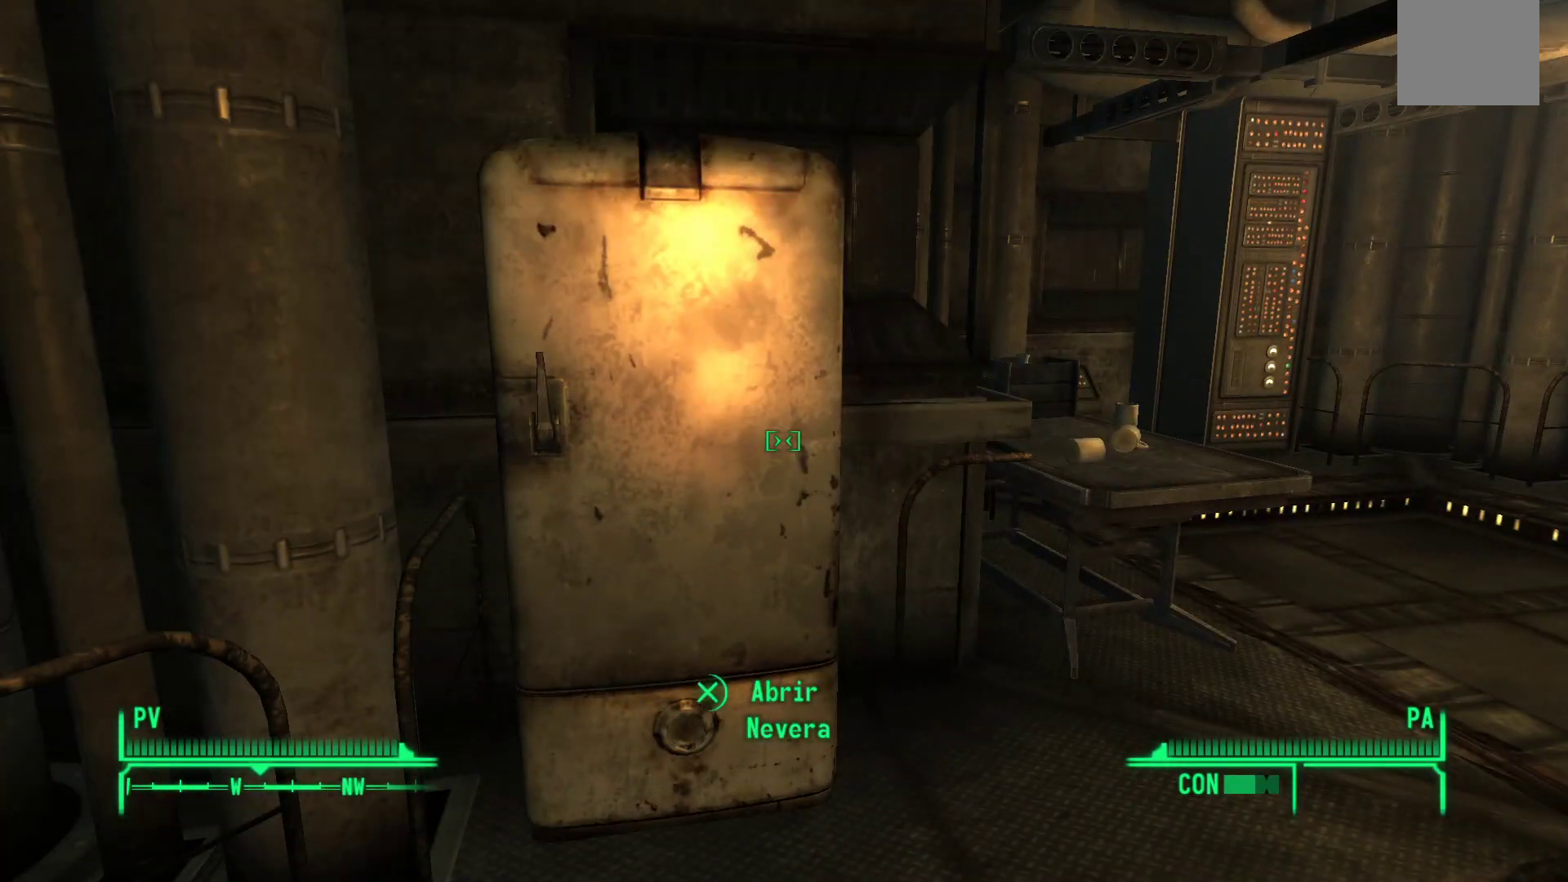
{"buttons": [], "left_stick": "center", "right_stick": "center", "events": [[167, "A", "down"], [300, "A", "up"]]}
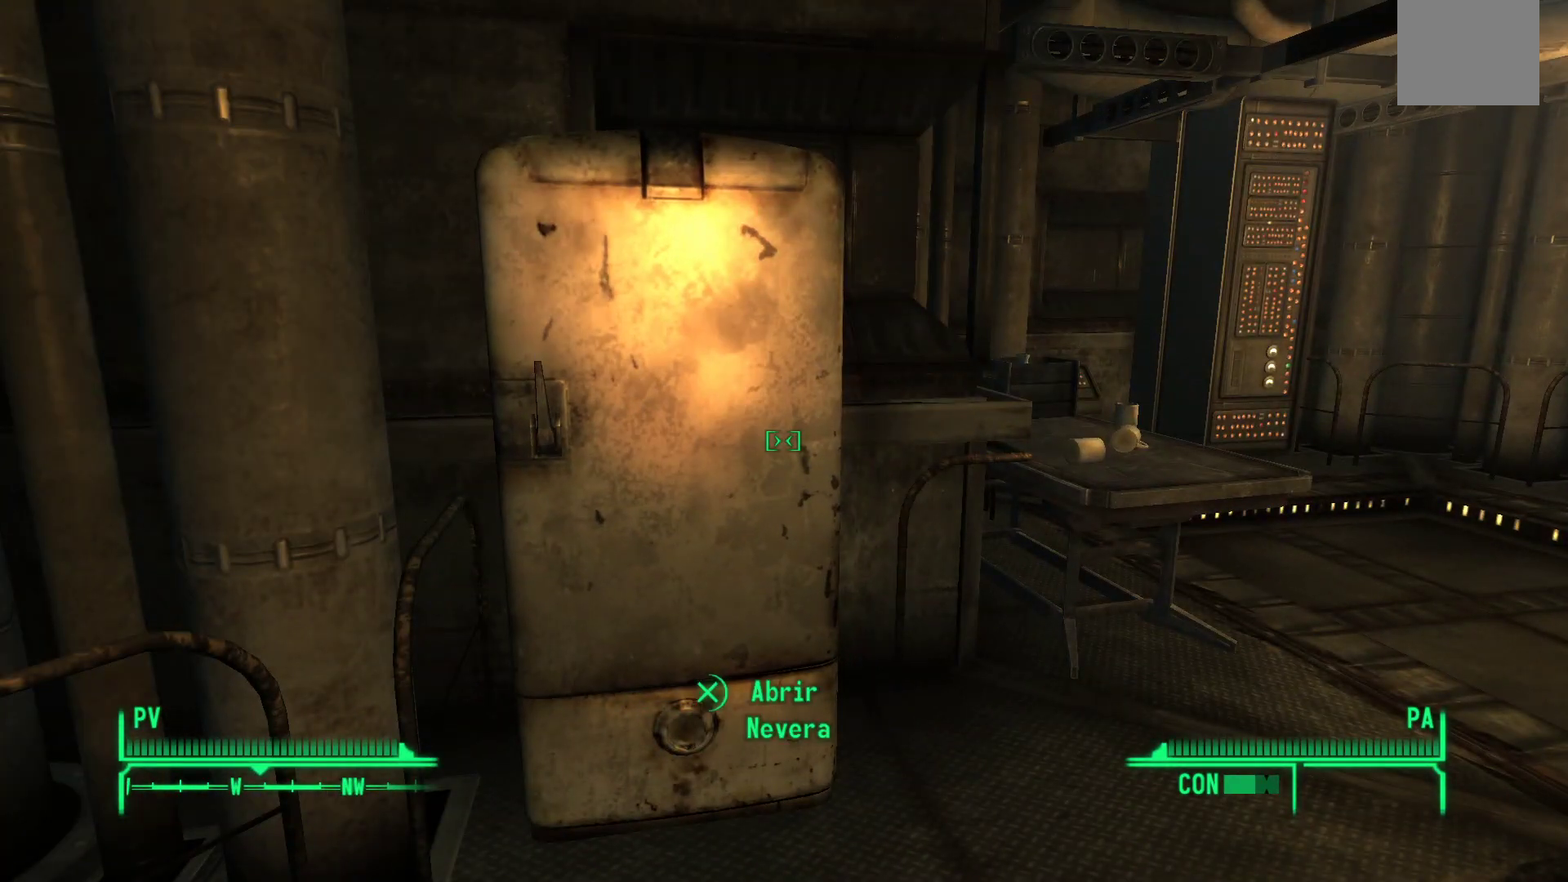
{"buttons": [], "left_stick": "center", "right_stick": "center", "events": []}
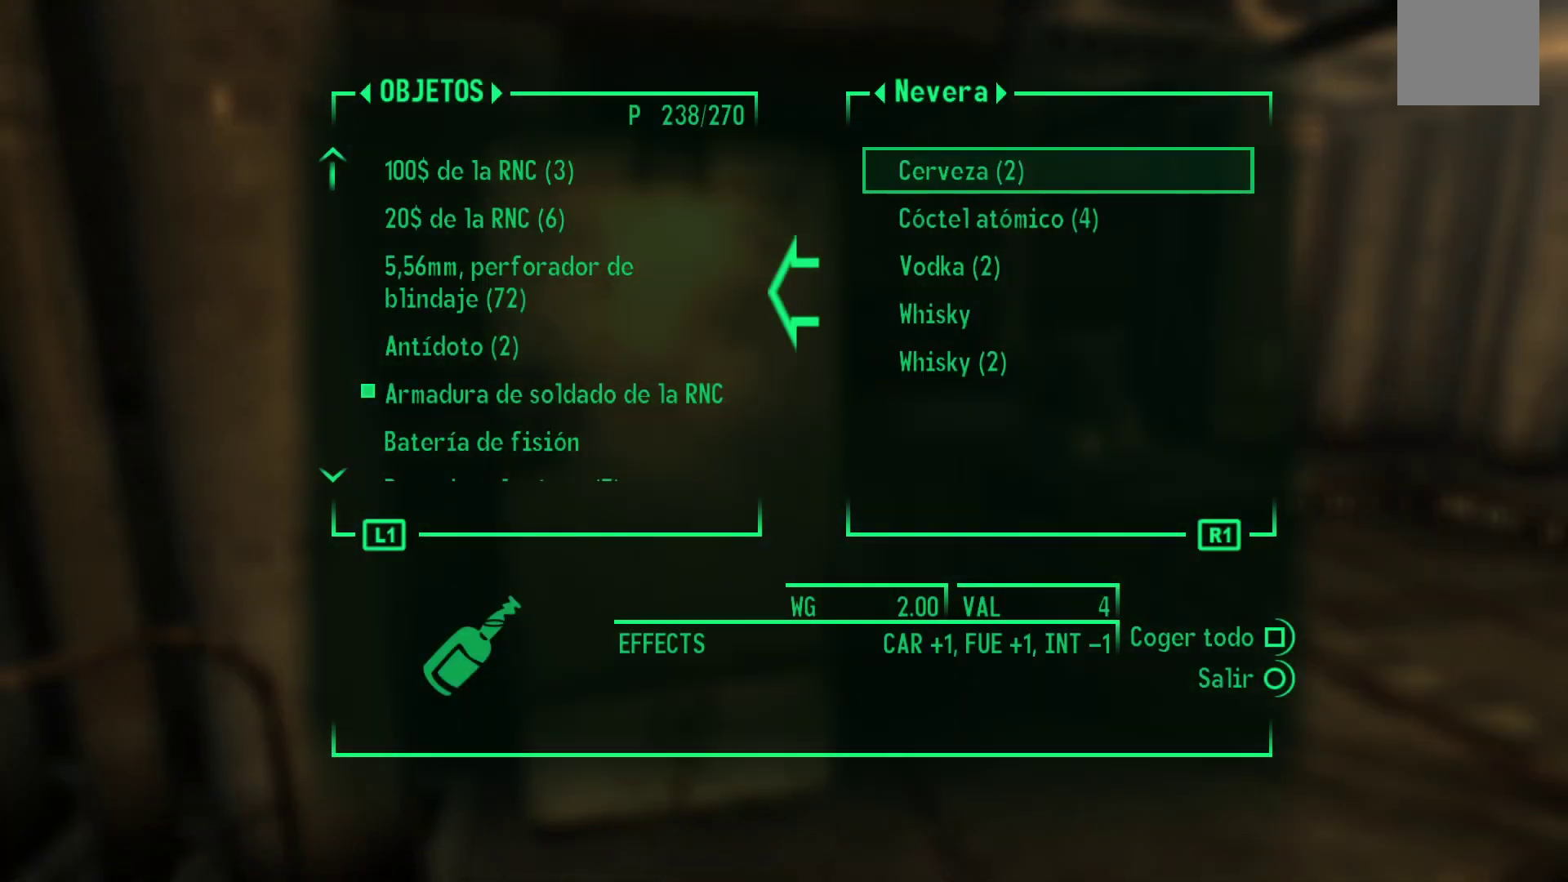
{"buttons": [], "left_stick": "center", "right_stick": "center", "events": []}
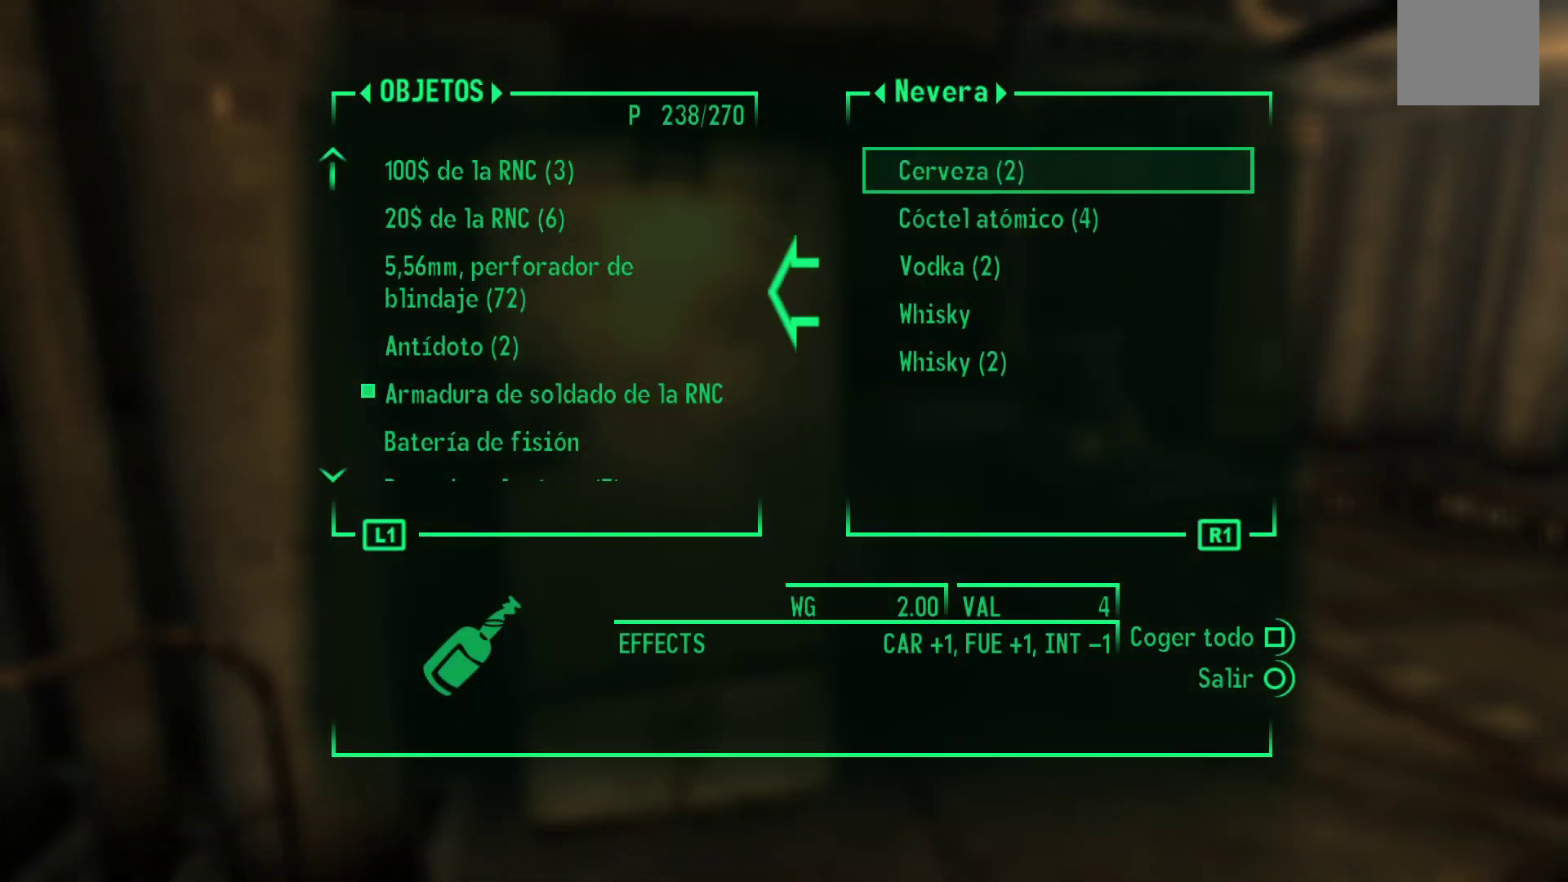
{"buttons": [], "left_stick": "center", "right_stick": "center", "events": [[350, "B", "down"], [467, "B", "up"]]}
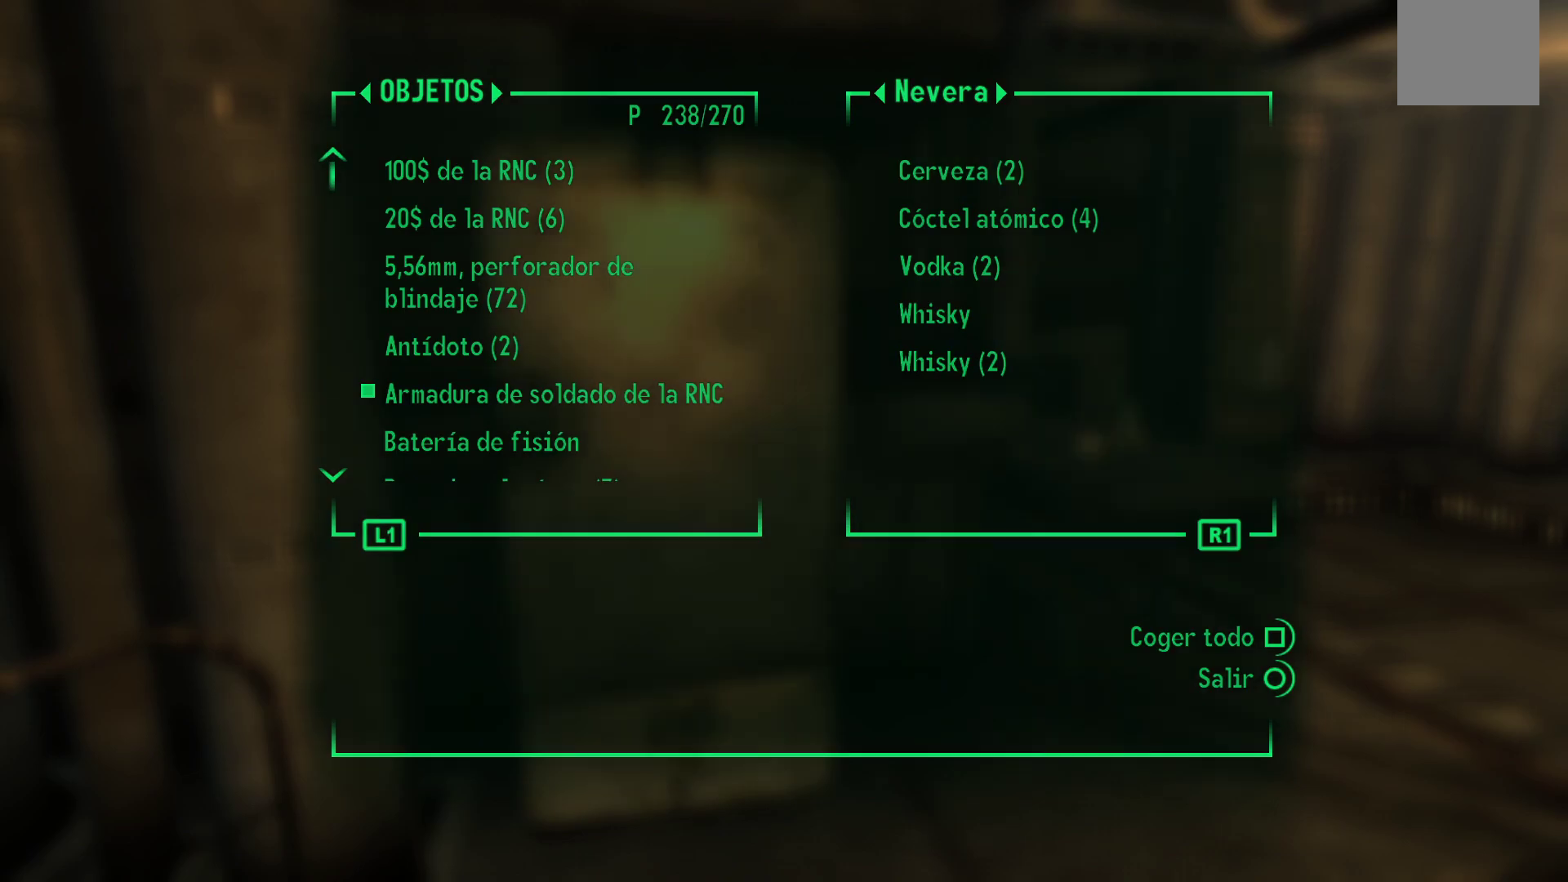
{"buttons": [], "left_stick": "up-right", "right_stick": "right", "events": [[250, "right_stick", "right"], [350, "left_stick", "up-right"]]}
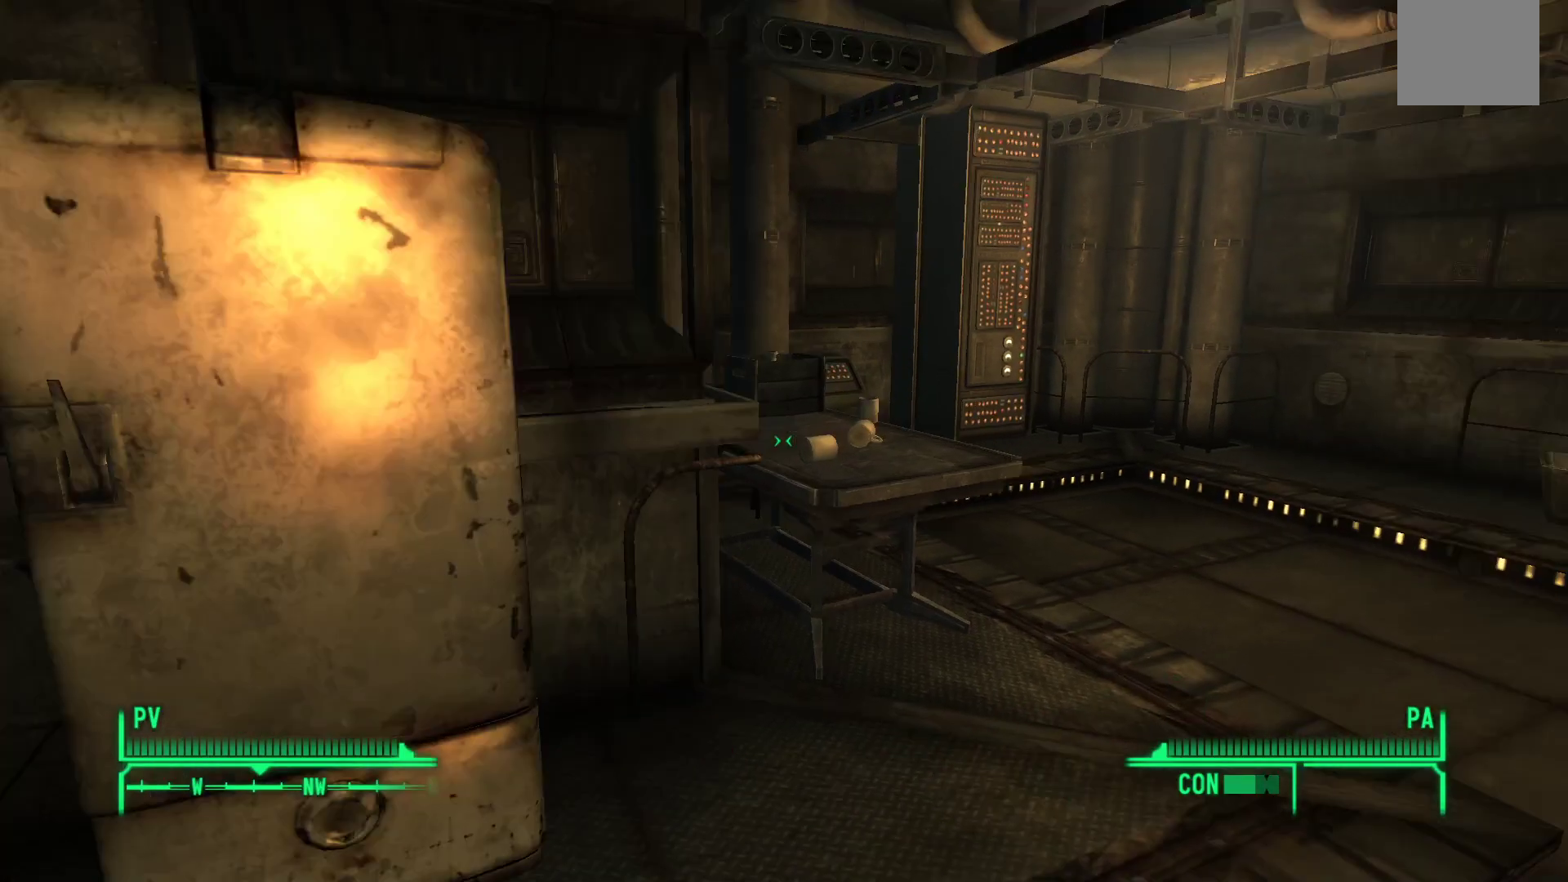
{"buttons": [], "left_stick": "center", "right_stick": "down-right", "events": [[17, "right_stick", "down-right"], [117, "left_stick", "right"], [217, "left_stick", "down-right"], [350, "left_stick", "center"]]}
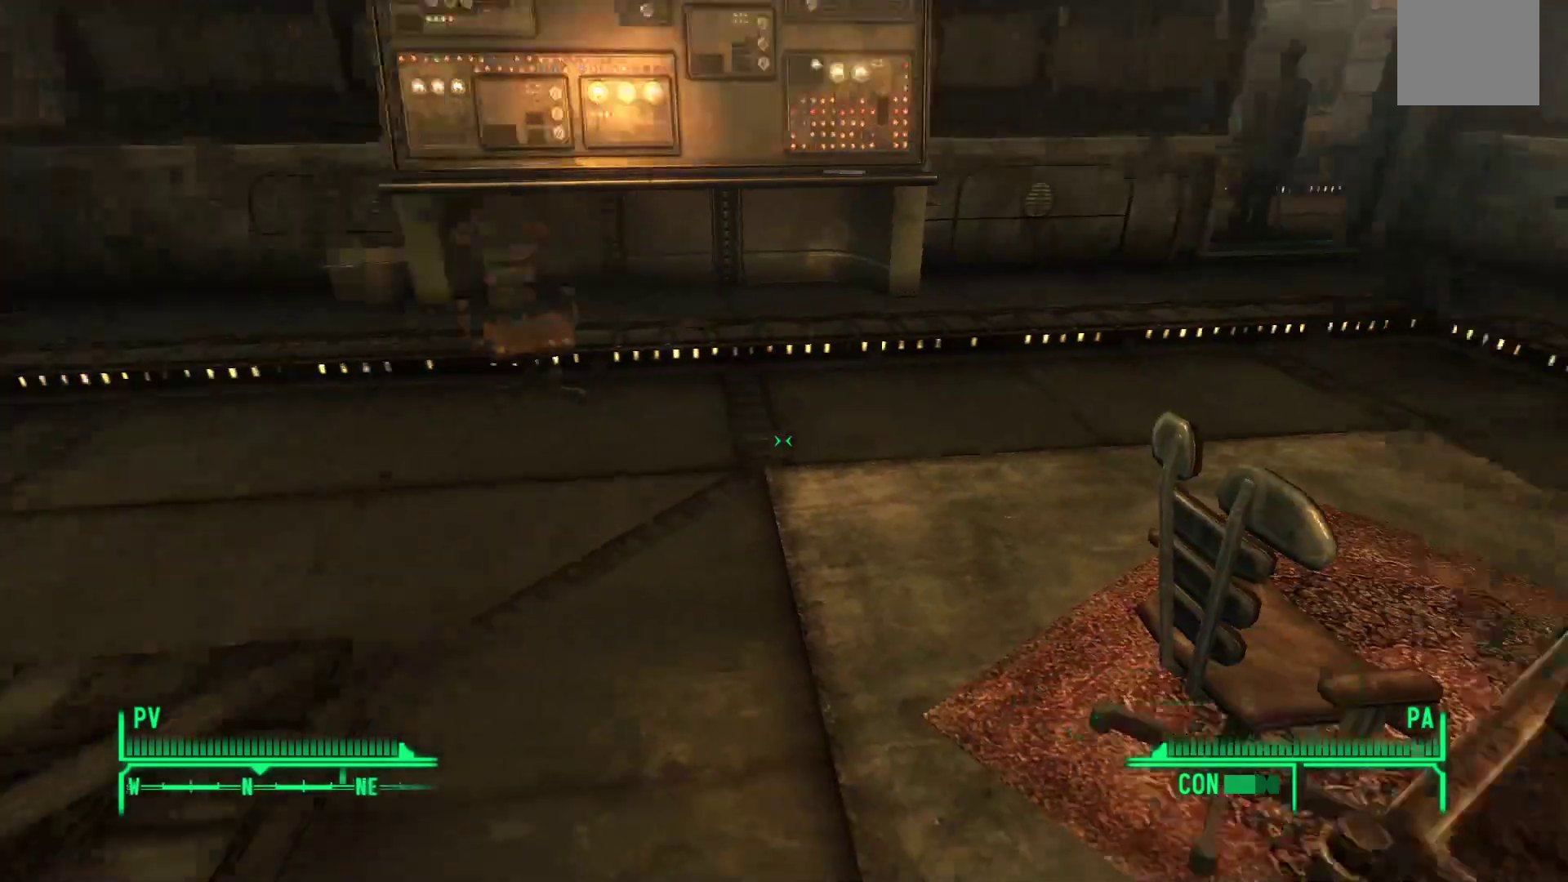
{"buttons": [], "left_stick": "center", "right_stick": "center", "events": [[83, "right_stick", "center"], [233, "right_stick", "right"], [483, "right_stick", "center"]]}
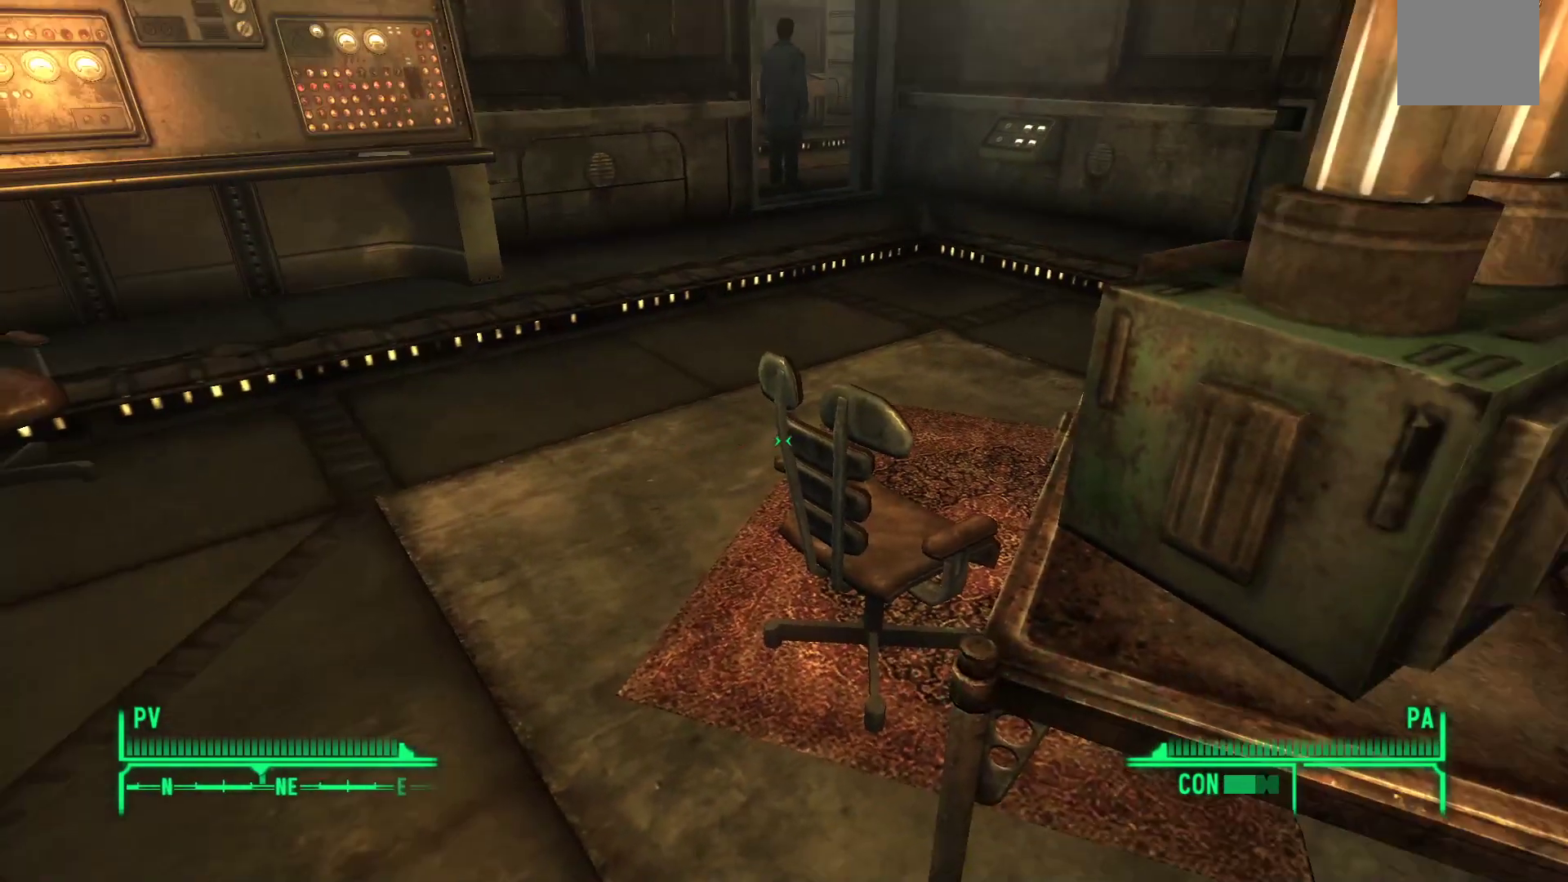
{"buttons": [], "left_stick": "center", "right_stick": "center", "events": [[200, "right_stick", "right"], [267, "left_stick", "right"], [500, "left_stick", "center"], [500, "right_stick", "center"]]}